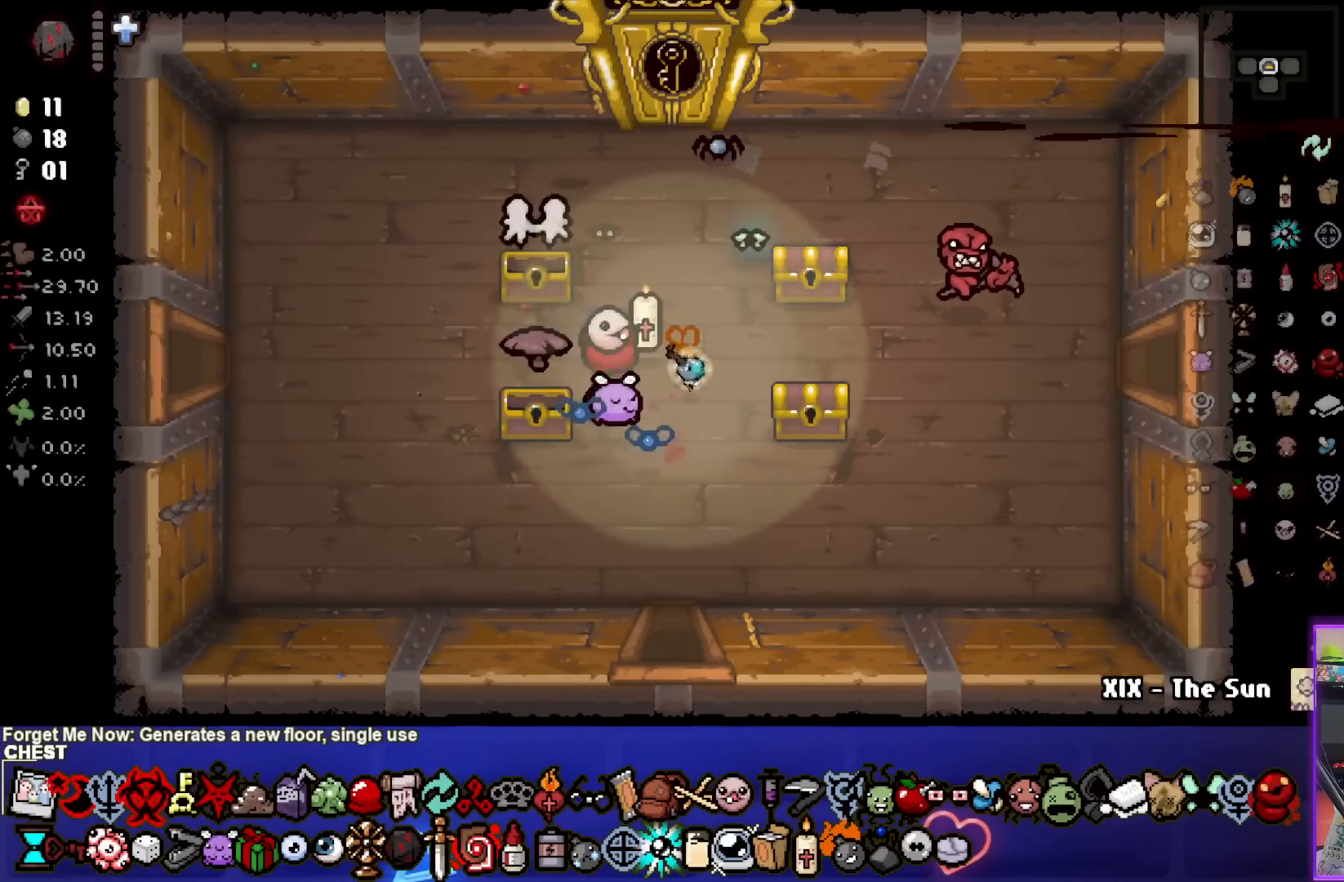
Gameplay with a controller (PlayStation layout); each line is a JSON object with the inputs held at the frame after it. "events" lists button and stick changes between this image and that frame as [ms after this image, input, new state], when the widget could be followed in between. Not read: L3 R3.
{"buttons": [], "left_stick": "left", "right_stick": "center", "events": [[67, "left_stick", "down-right"], [183, "left_stick", "center"], [433, "left_stick", "left"]]}
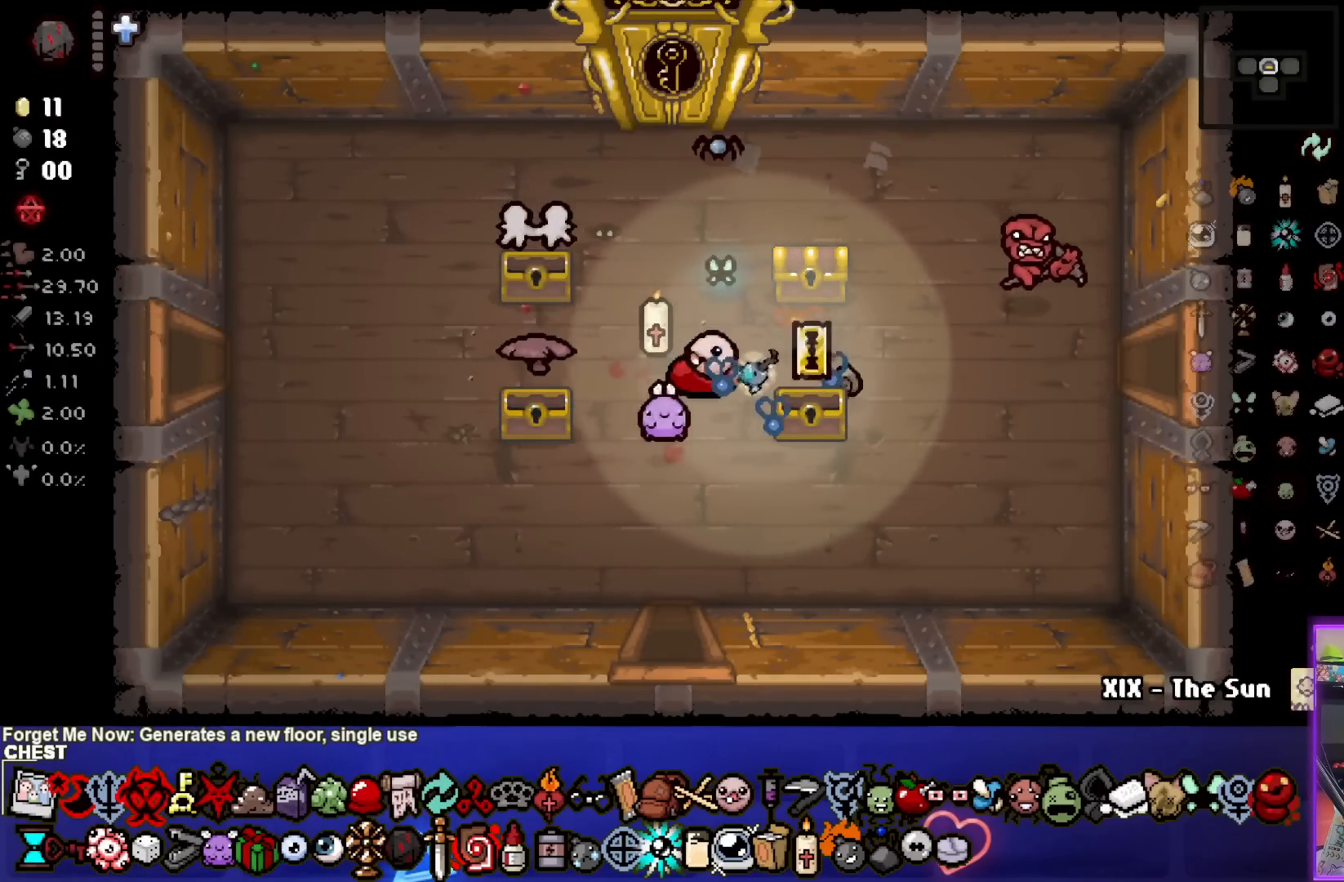
{"buttons": ["CROSS"], "left_stick": "center", "right_stick": "center", "events": [[83, "left_stick", "center"], [300, "CROSS", "down"], [300, "left_stick", "down"], [400, "CROSS", "up"], [417, "left_stick", "center"], [483, "CROSS", "down"]]}
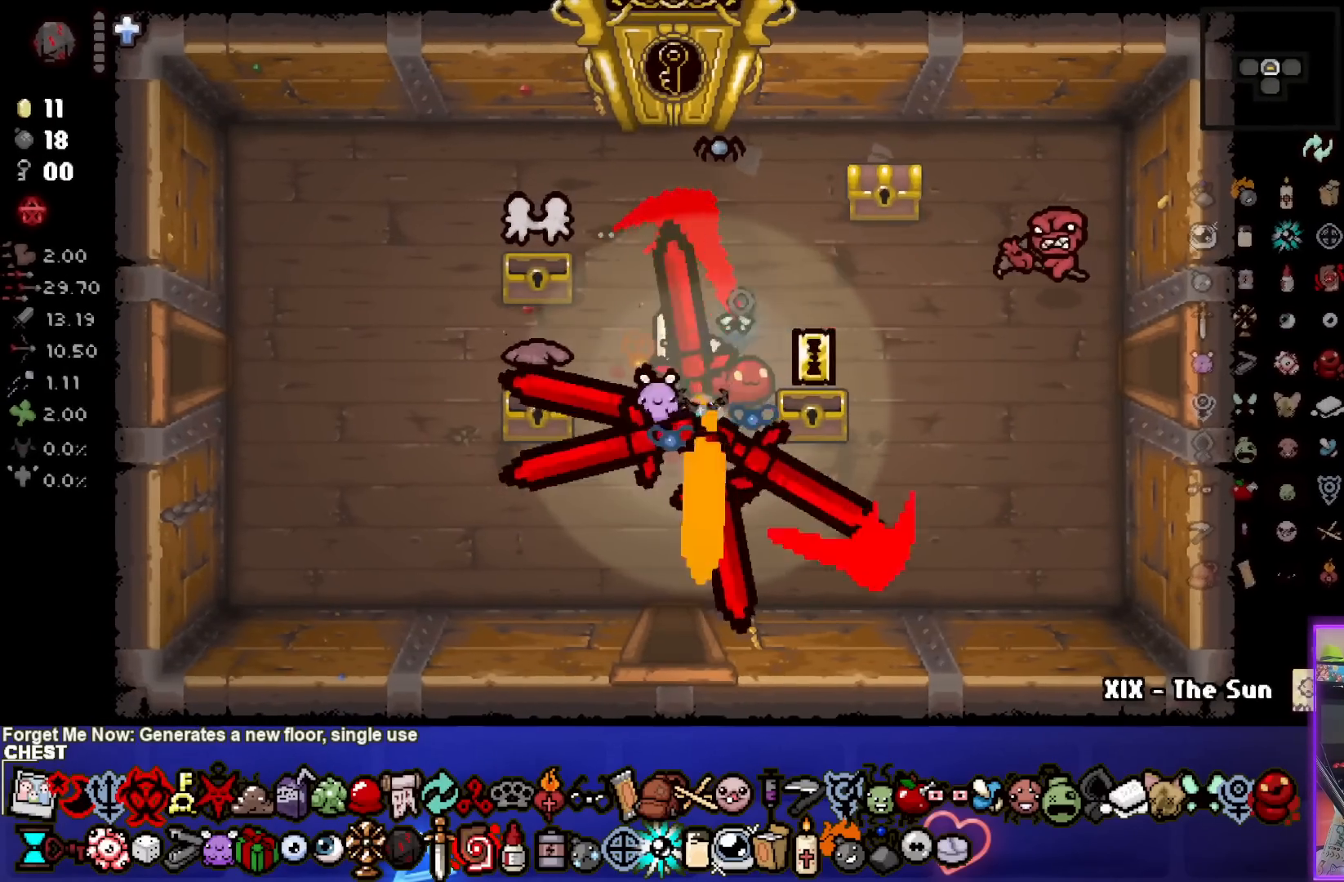
{"buttons": [], "left_stick": "center", "right_stick": "center", "events": [[67, "CROSS", "up"]]}
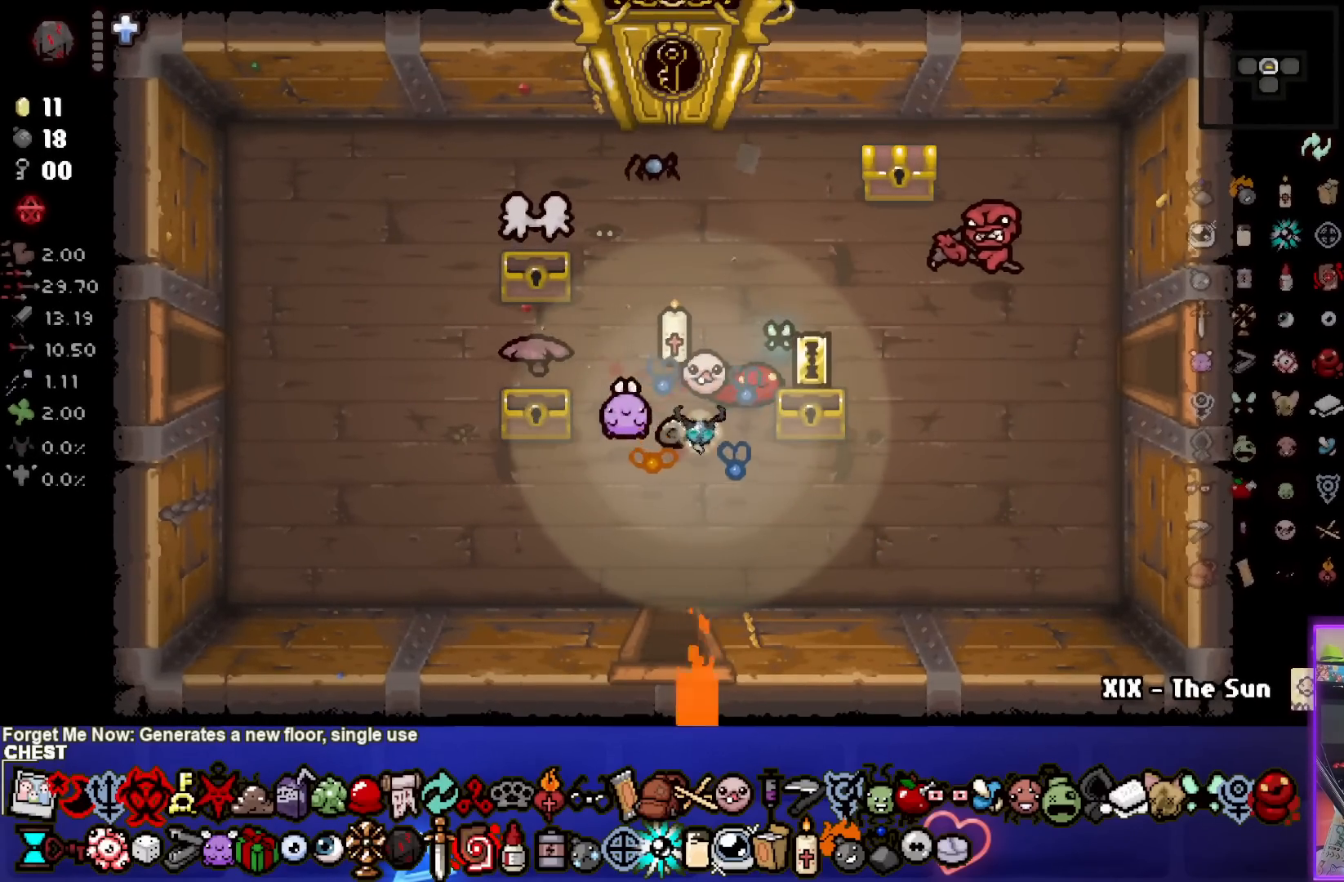
{"buttons": [], "left_stick": "center", "right_stick": "center", "events": [[67, "left_stick", "down"], [483, "left_stick", "center"]]}
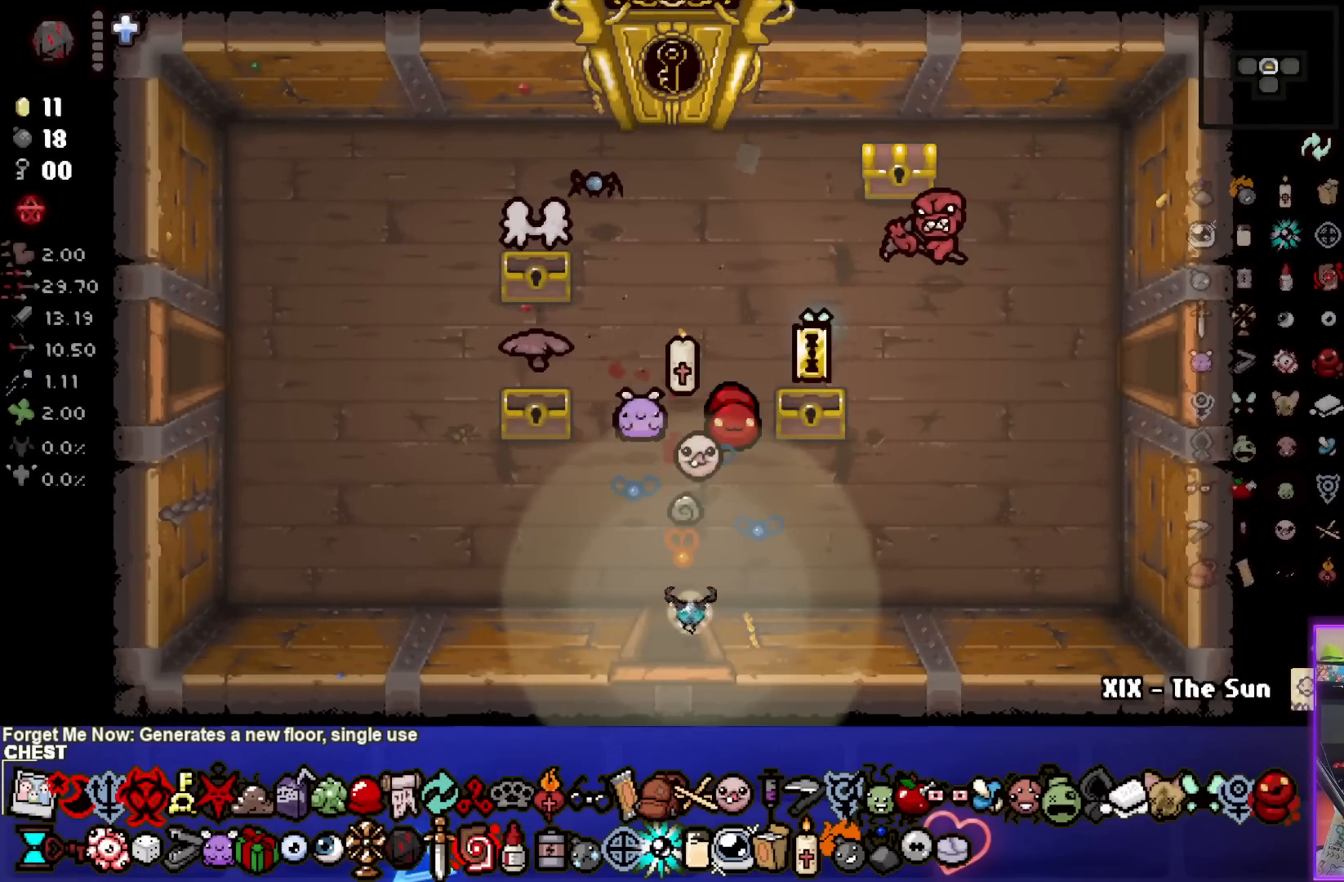
{"buttons": [], "left_stick": "center", "right_stick": "center", "events": []}
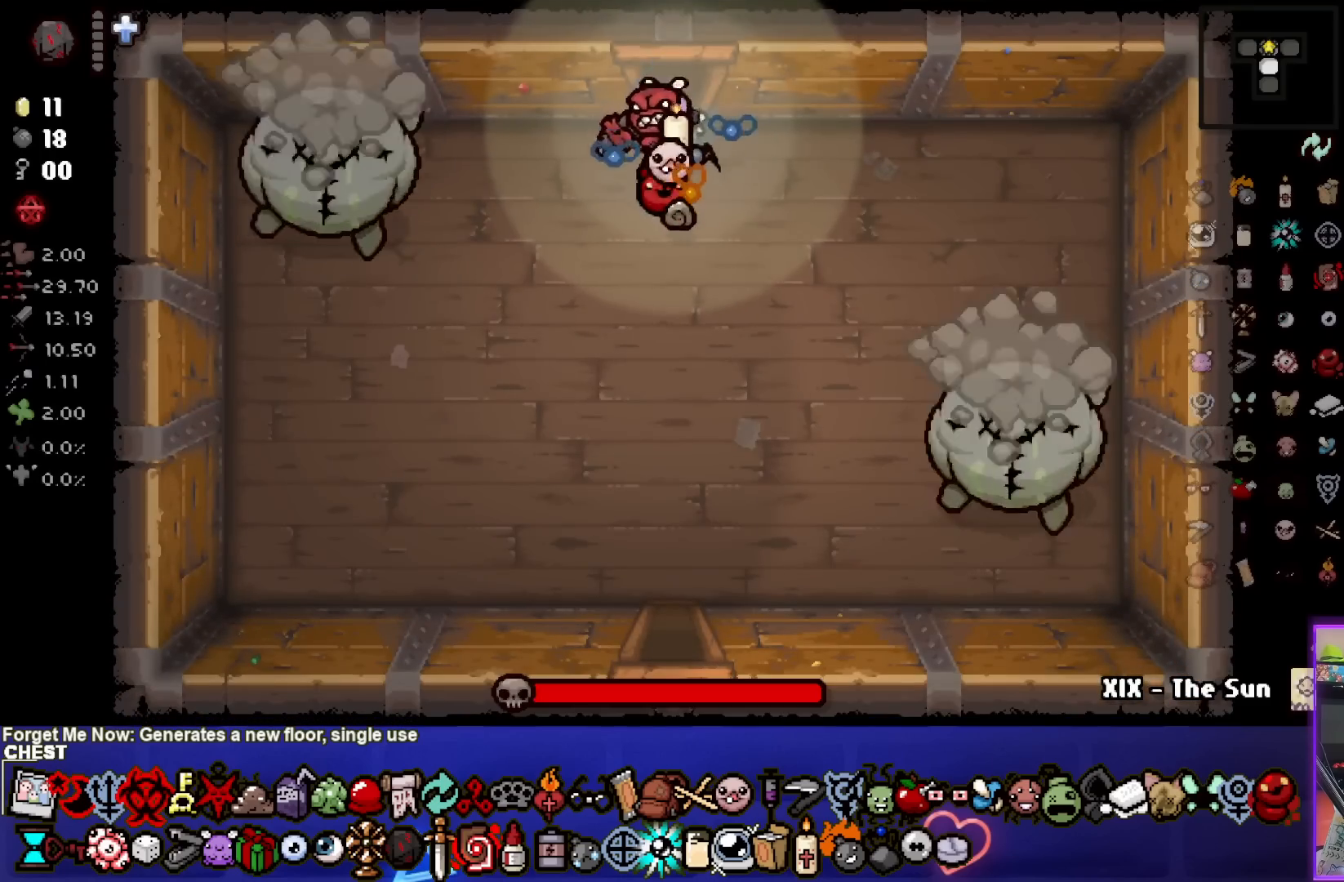
{"buttons": ["SQUARE"], "left_stick": "center", "right_stick": "center", "events": [[83, "left_stick", "down-left"], [200, "SQUARE", "down"], [350, "left_stick", "center"], [417, "SQUARE", "up"], [483, "SQUARE", "down"]]}
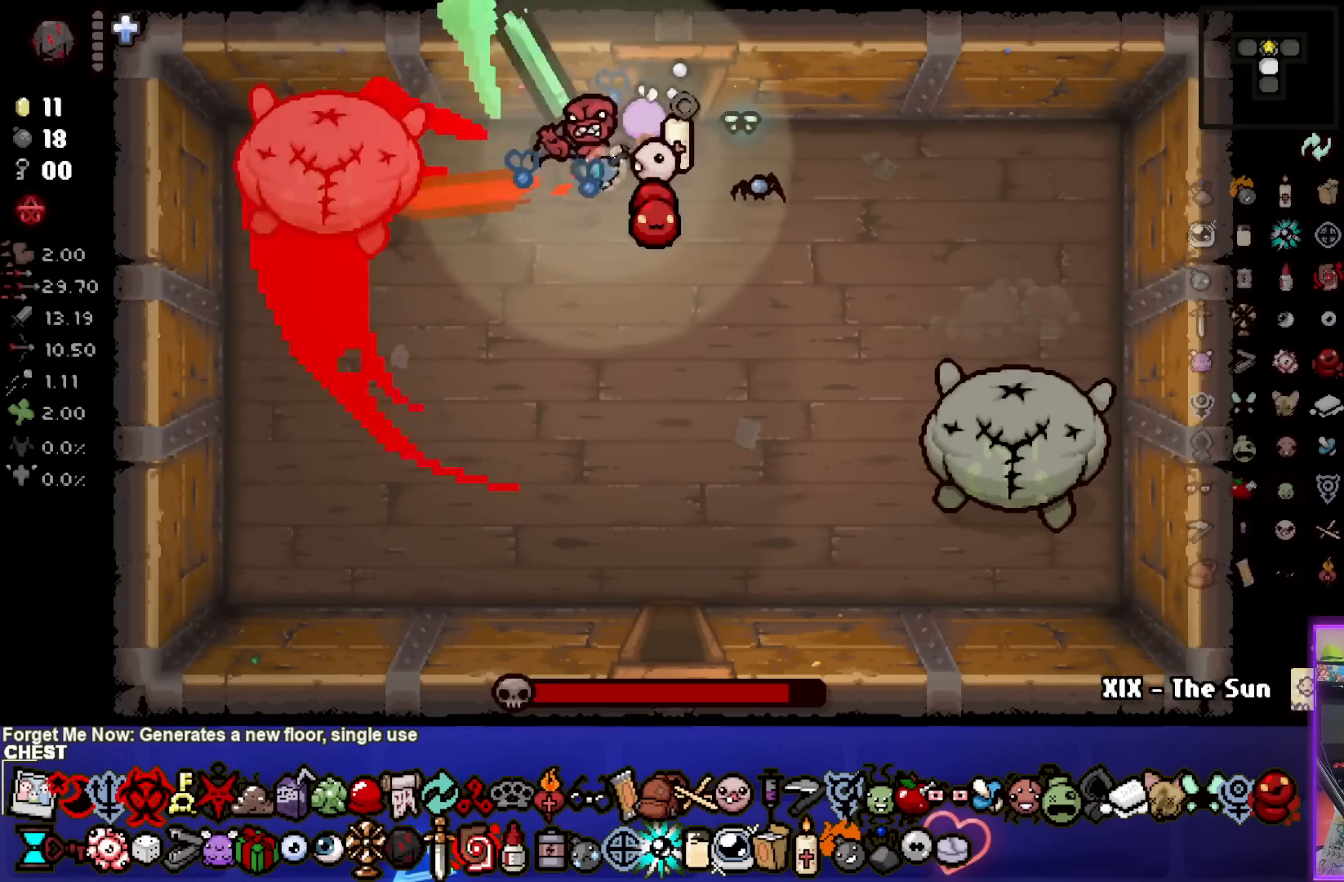
{"buttons": ["SQUARE"], "left_stick": "down", "right_stick": "center", "events": [[17, "SQUARE", "up"], [67, "SQUARE", "down"], [67, "left_stick", "down-left"], [150, "SQUARE", "up"], [200, "SQUARE", "down"], [250, "SQUARE", "up"], [317, "SQUARE", "down"], [400, "SQUARE", "up"], [433, "SQUARE", "down"], [500, "left_stick", "down"]]}
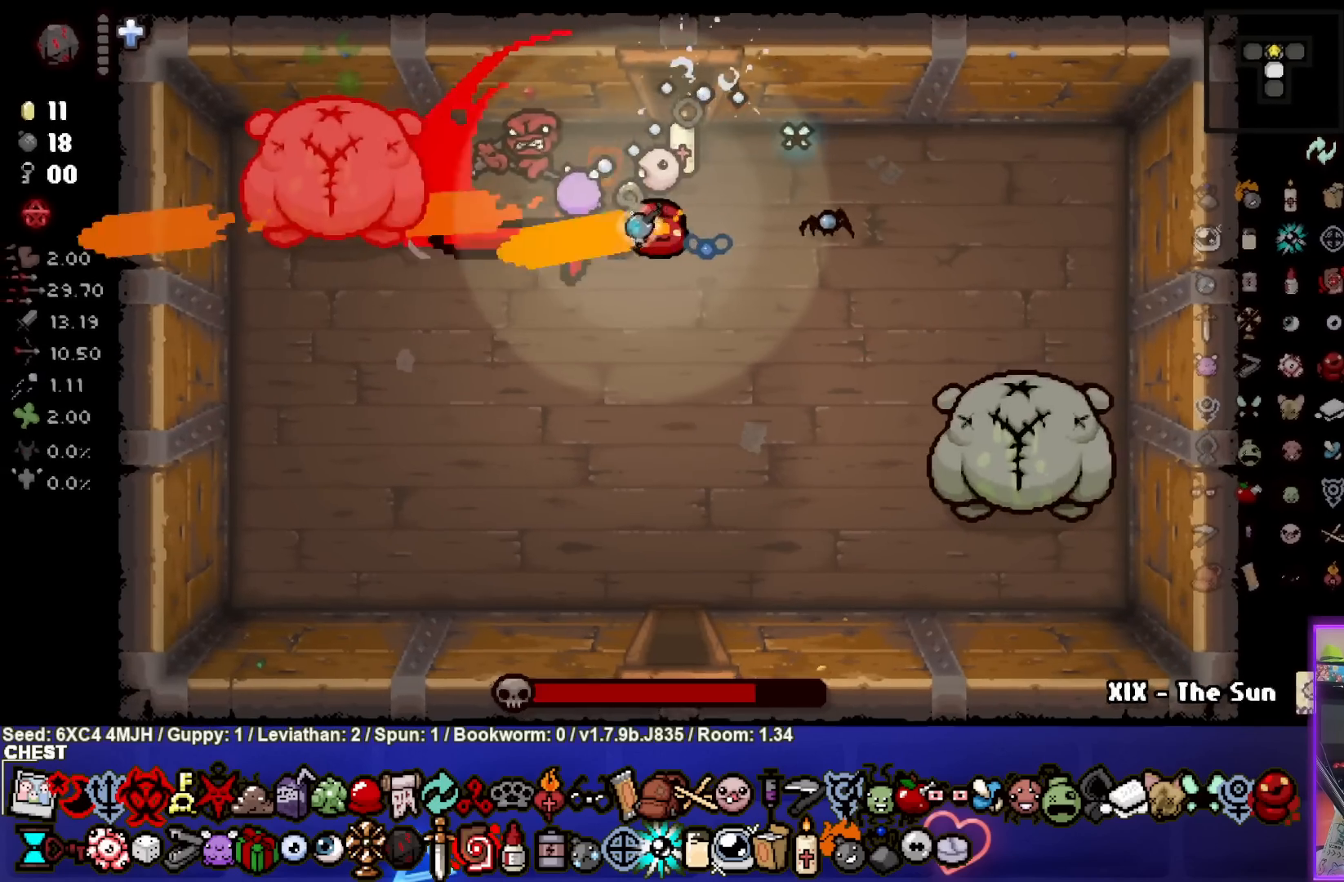
{"buttons": [], "left_stick": "center", "right_stick": "center", "events": [[17, "SQUARE", "up"], [50, "SQUARE", "down"], [133, "SQUARE", "up"], [150, "left_stick", "down-right"], [317, "CIRCLE", "down"], [400, "CIRCLE", "up"], [433, "CIRCLE", "down"], [433, "left_stick", "center"], [500, "CIRCLE", "up"]]}
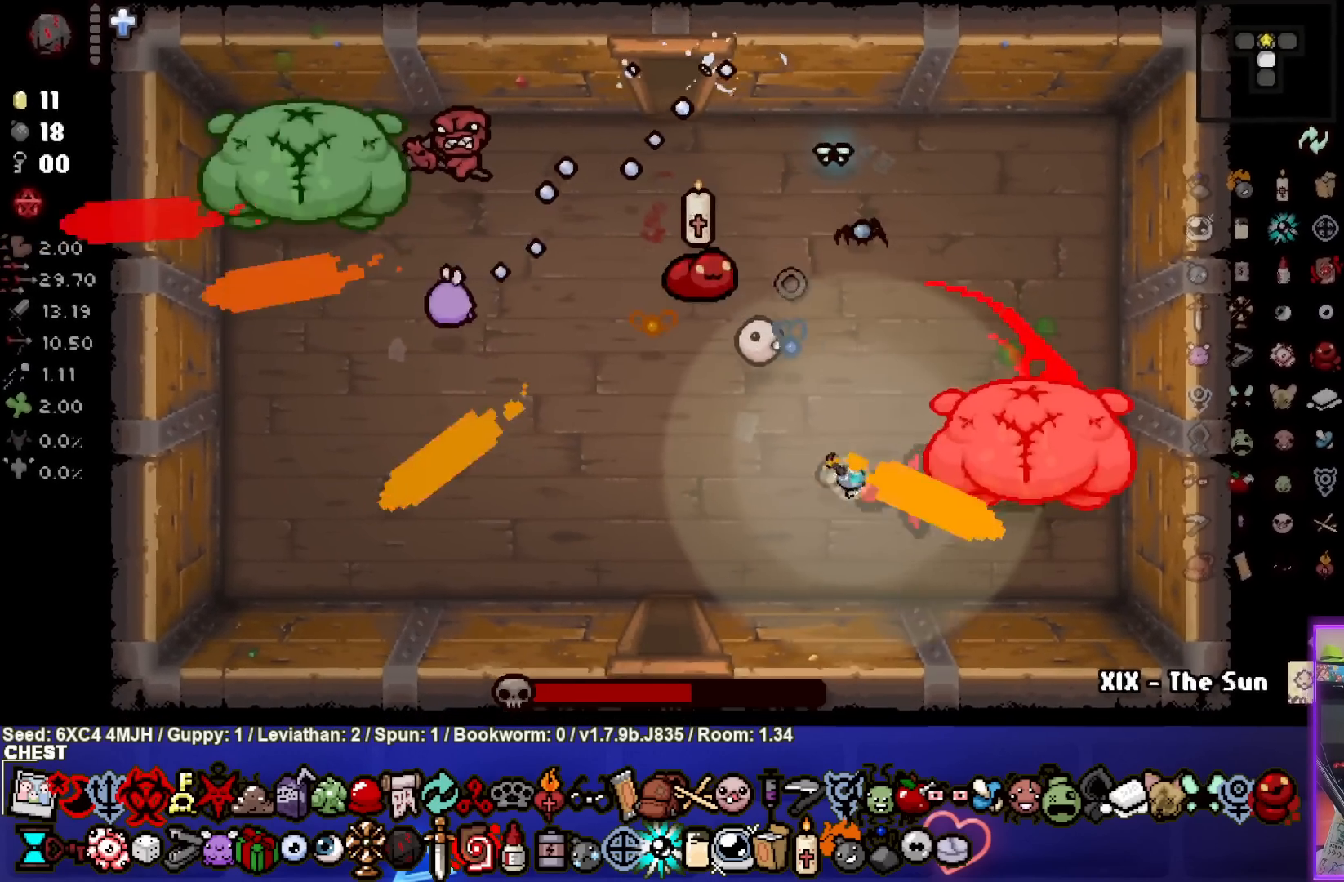
{"buttons": [], "left_stick": "up", "right_stick": "center", "events": [[17, "left_stick", "up-left"], [50, "CIRCLE", "down"], [100, "CIRCLE", "up"], [117, "left_stick", "right"], [183, "CIRCLE", "down"], [217, "CIRCLE", "up"], [267, "CIRCLE", "down"], [350, "CIRCLE", "up"], [400, "CIRCLE", "down"], [450, "CIRCLE", "up"], [450, "left_stick", "up"]]}
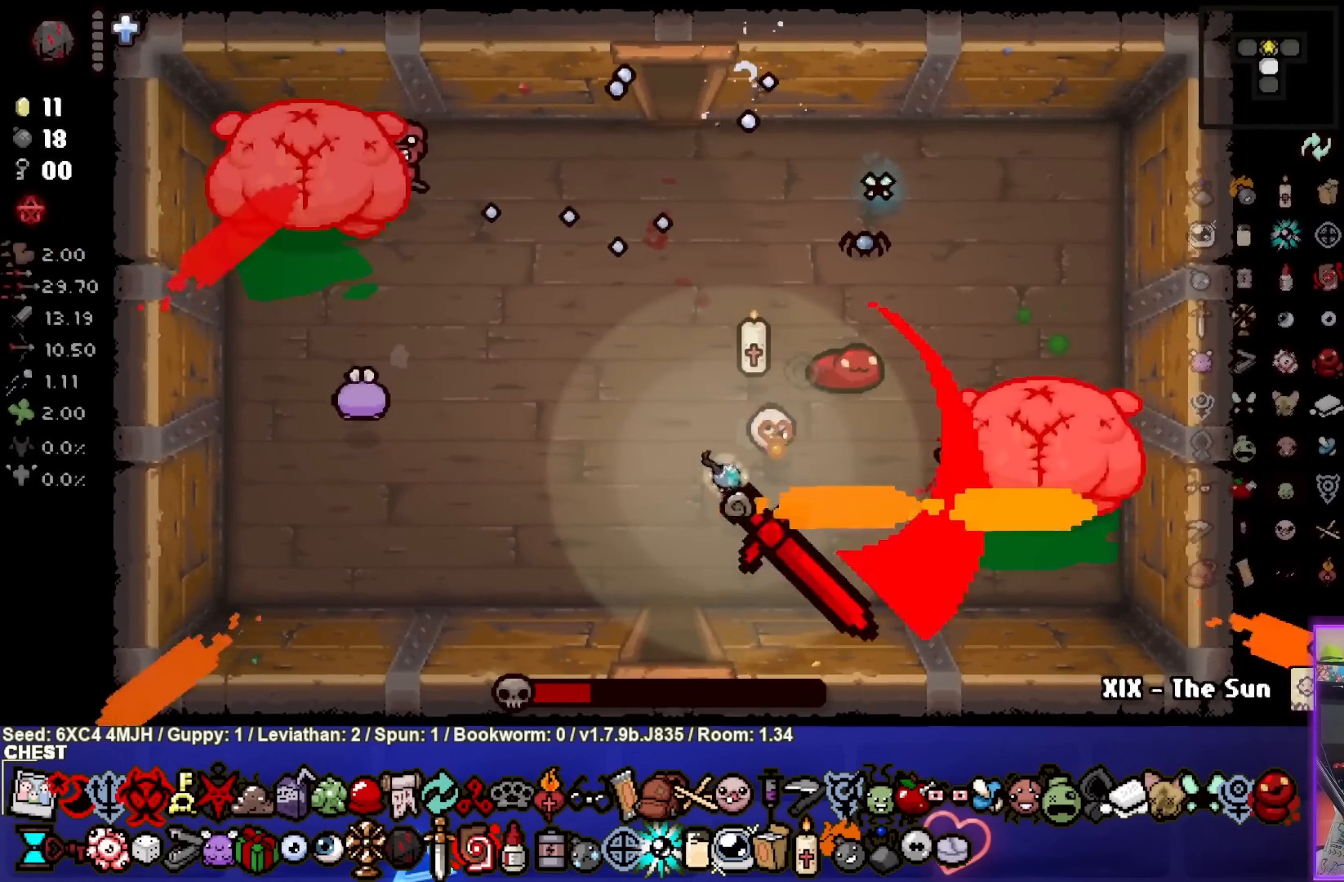
{"buttons": ["SQUARE"], "left_stick": "up-left", "right_stick": "center", "events": [[17, "CIRCLE", "down"], [100, "CIRCLE", "up"], [133, "CIRCLE", "down"], [217, "CIRCLE", "up"], [333, "SQUARE", "down"], [400, "SQUARE", "up"], [483, "SQUARE", "down"], [500, "left_stick", "up-left"]]}
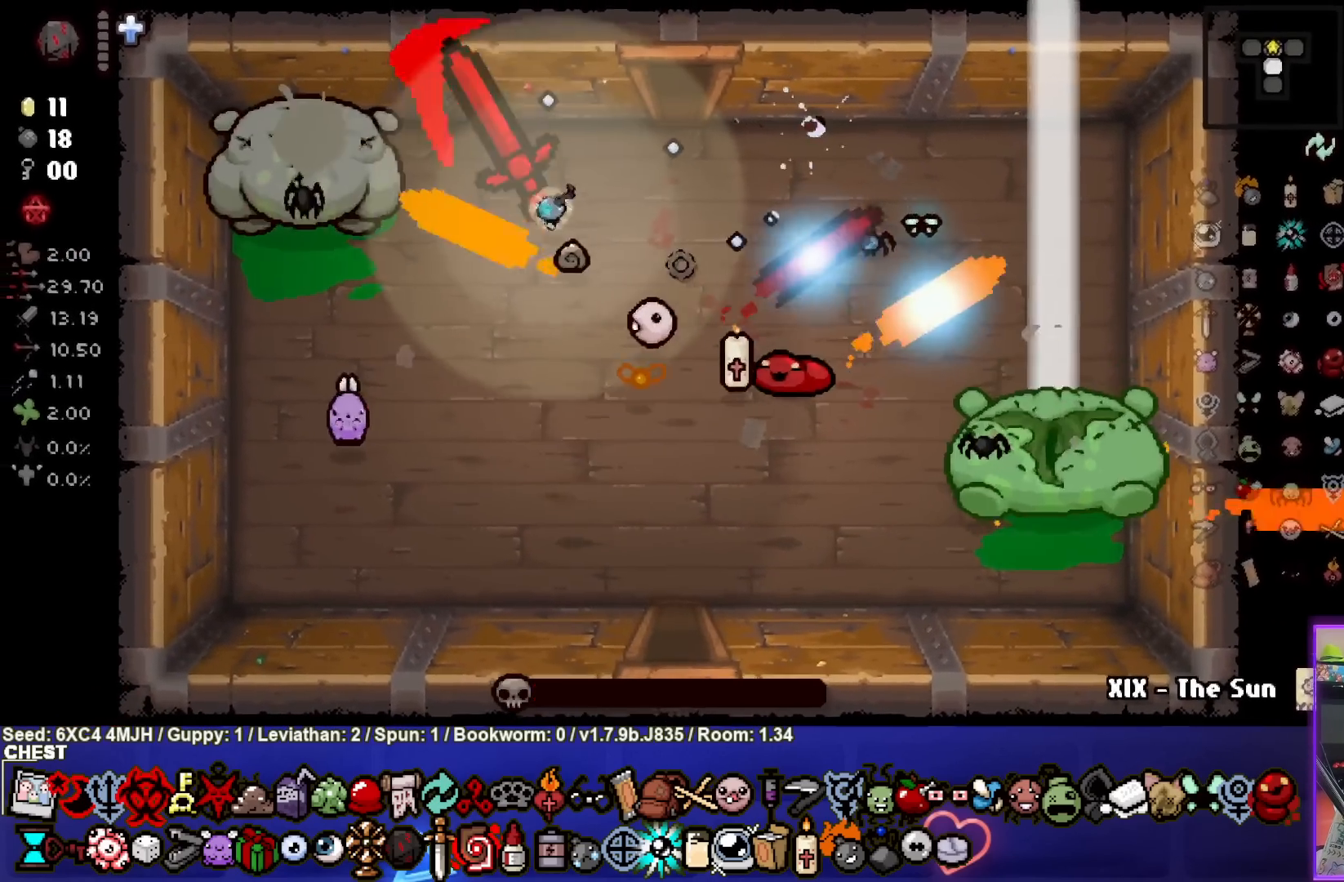
{"buttons": [], "left_stick": "right", "right_stick": "center", "events": [[67, "SQUARE", "up"], [100, "SQUARE", "down"], [183, "SQUARE", "up"], [183, "left_stick", "down-left"], [233, "SQUARE", "down"], [333, "SQUARE", "up"], [350, "left_stick", "down-right"], [367, "SQUARE", "down"], [433, "left_stick", "right"], [450, "SQUARE", "up"]]}
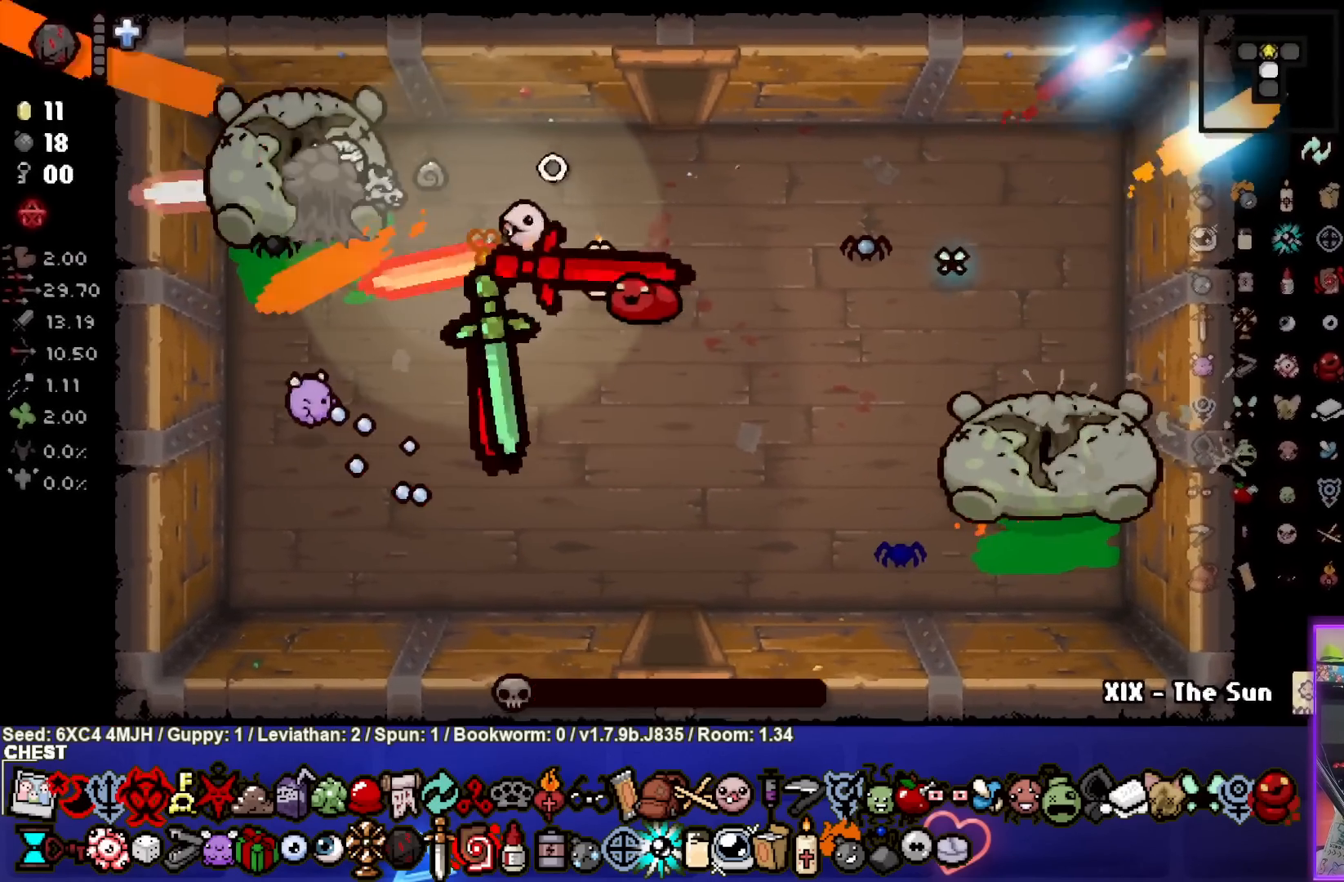
{"buttons": [], "left_stick": "center", "right_stick": "center", "events": [[100, "left_stick", "center"], [333, "left_stick", "down-left"], [483, "left_stick", "center"]]}
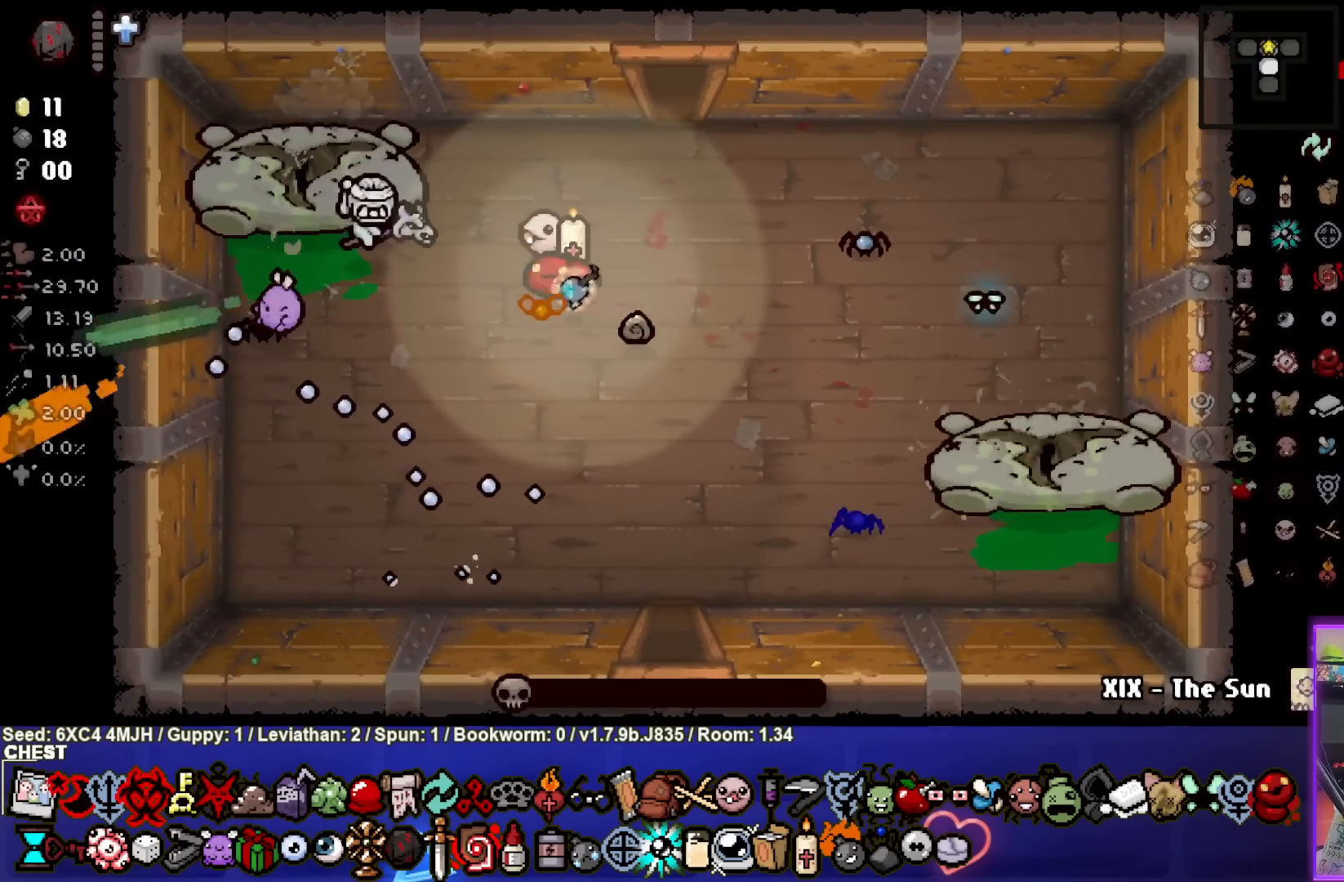
{"buttons": [], "left_stick": "center", "right_stick": "center", "events": [[233, "left_stick", "down-left"], [367, "left_stick", "center"]]}
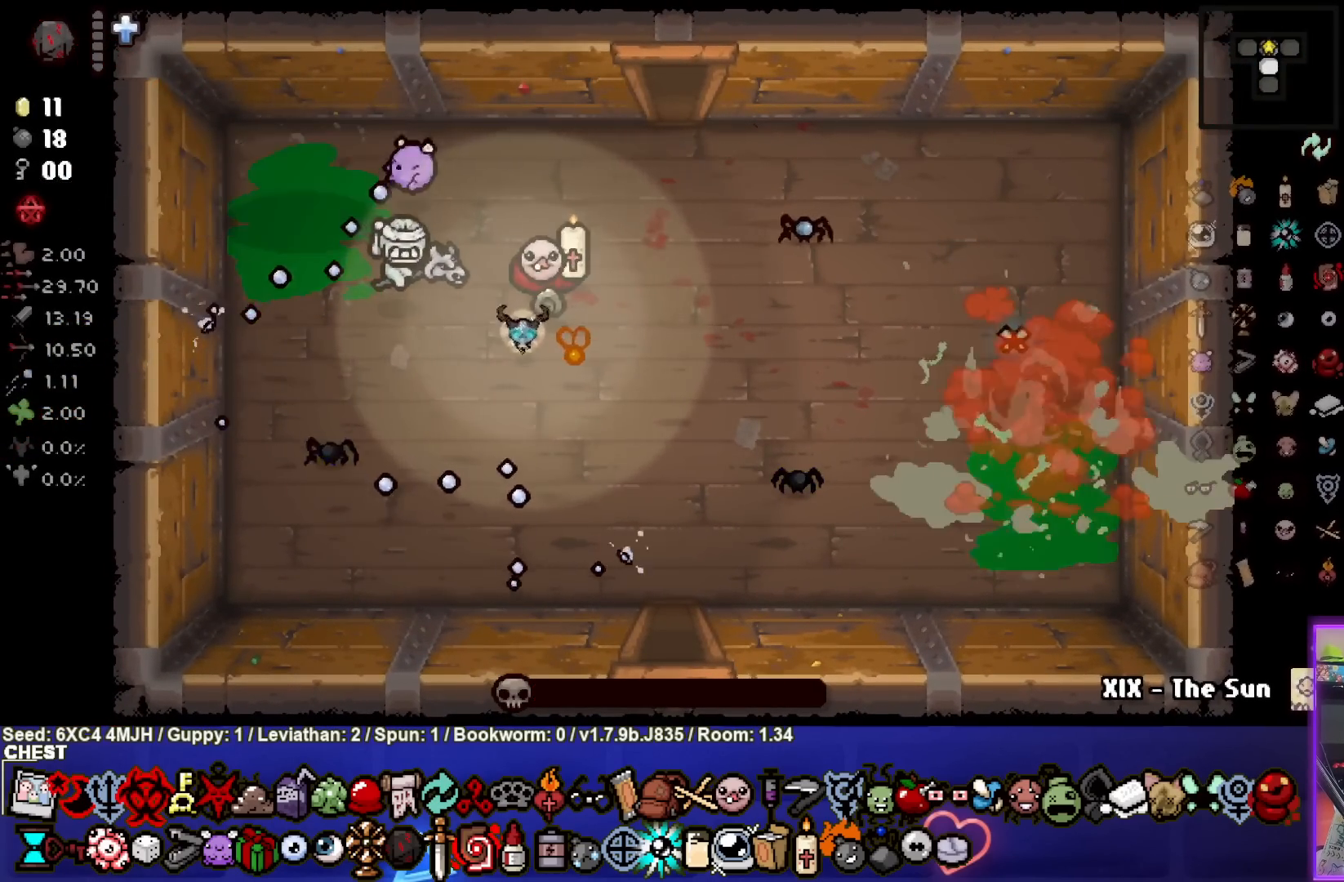
{"buttons": [], "left_stick": "center", "right_stick": "center", "events": []}
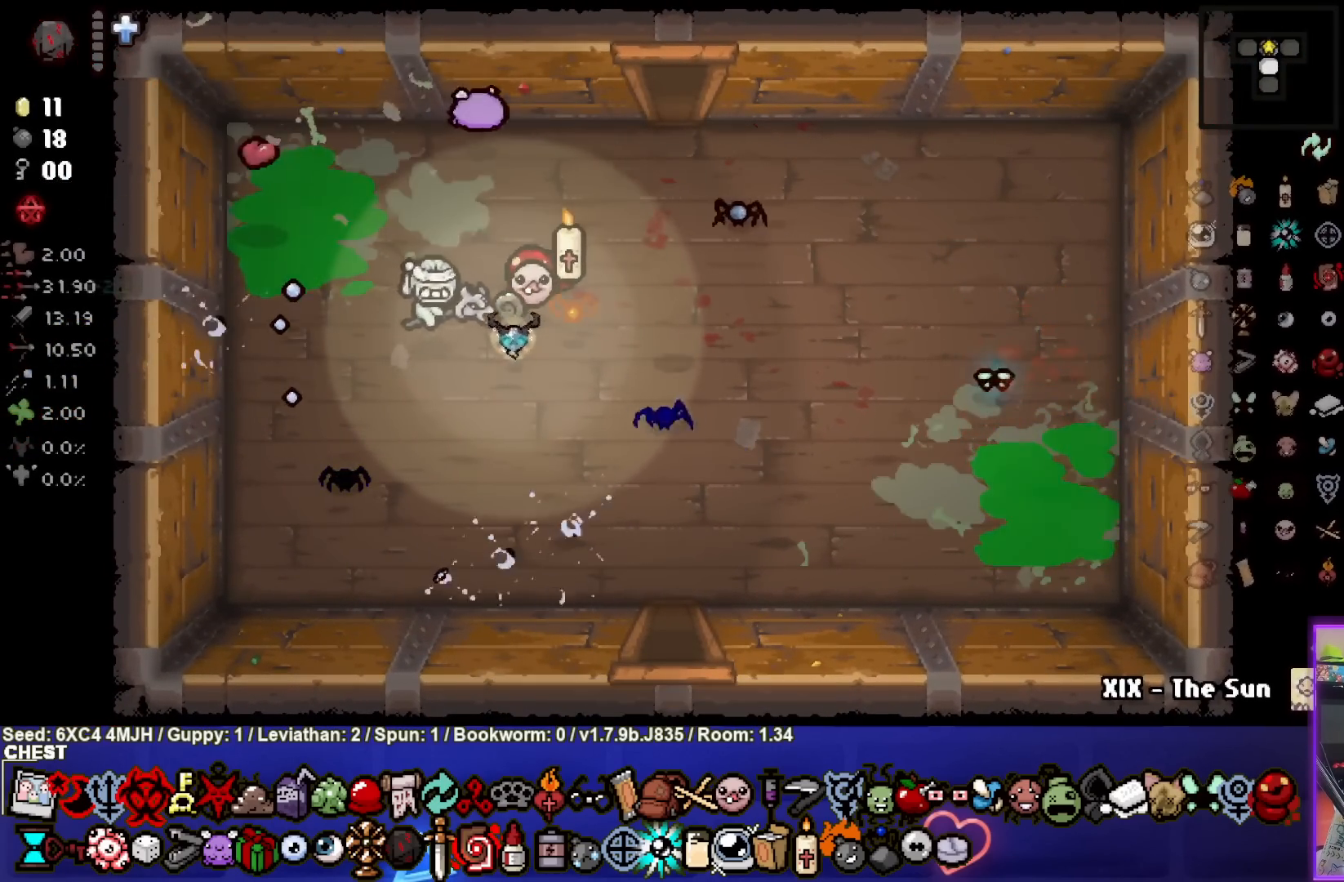
{"buttons": [], "left_stick": "right", "right_stick": "center", "events": [[400, "left_stick", "right"]]}
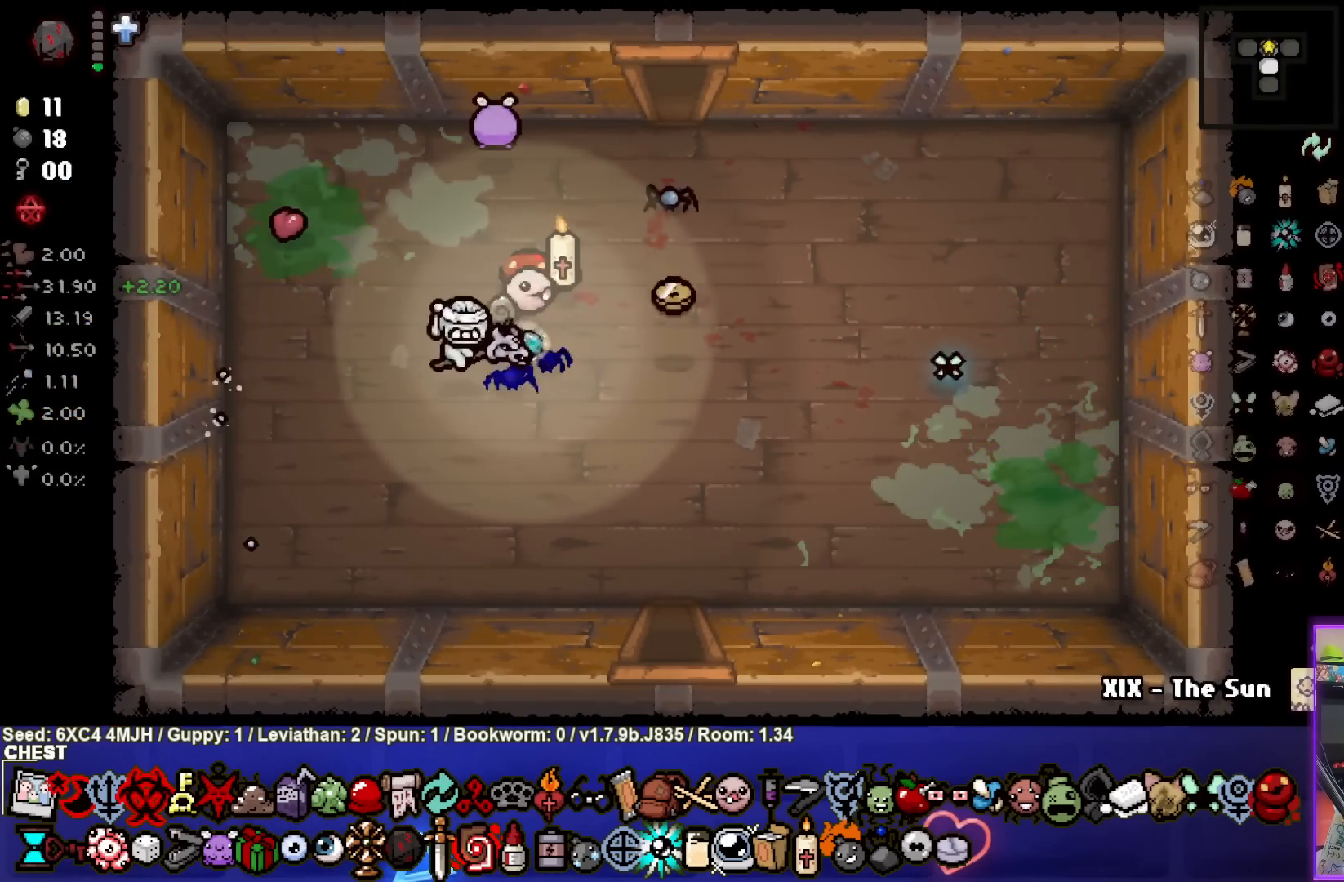
{"buttons": [], "left_stick": "down", "right_stick": "center", "events": [[233, "left_stick", "center"], [367, "left_stick", "down"]]}
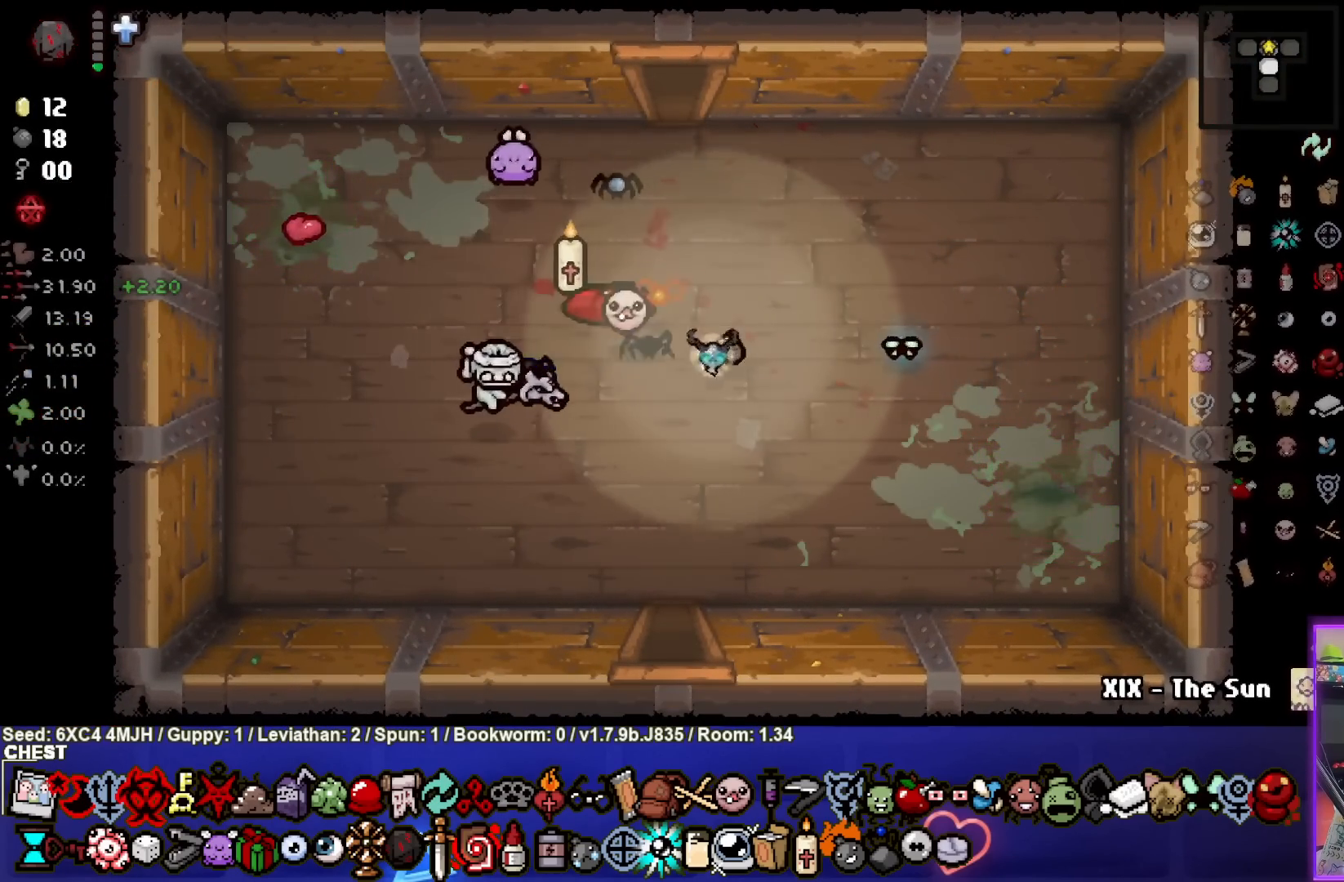
{"buttons": [], "left_stick": "center", "right_stick": "center", "events": [[383, "left_stick", "center"]]}
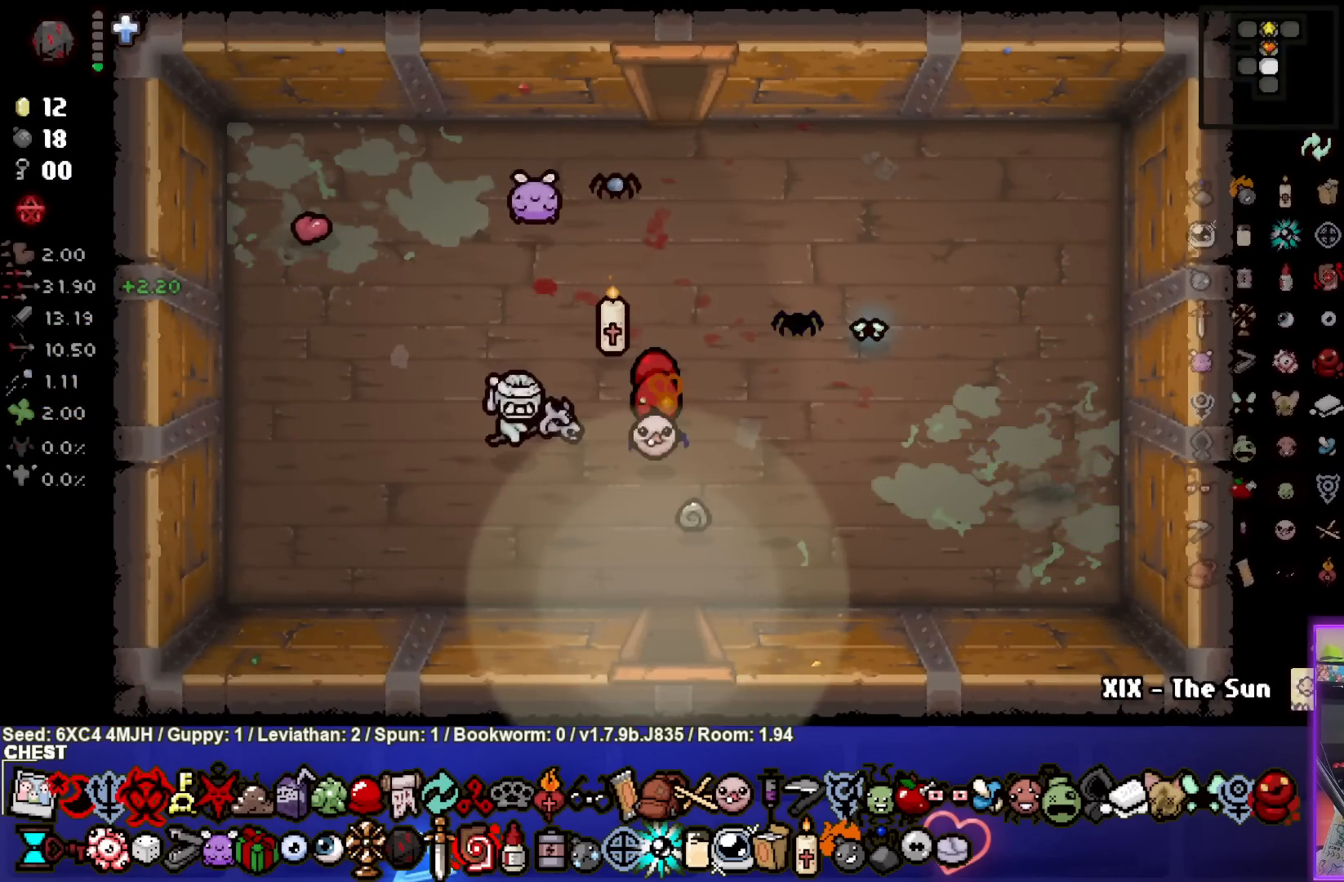
{"buttons": ["CROSS"], "left_stick": "center", "right_stick": "center", "events": [[450, "CROSS", "down"]]}
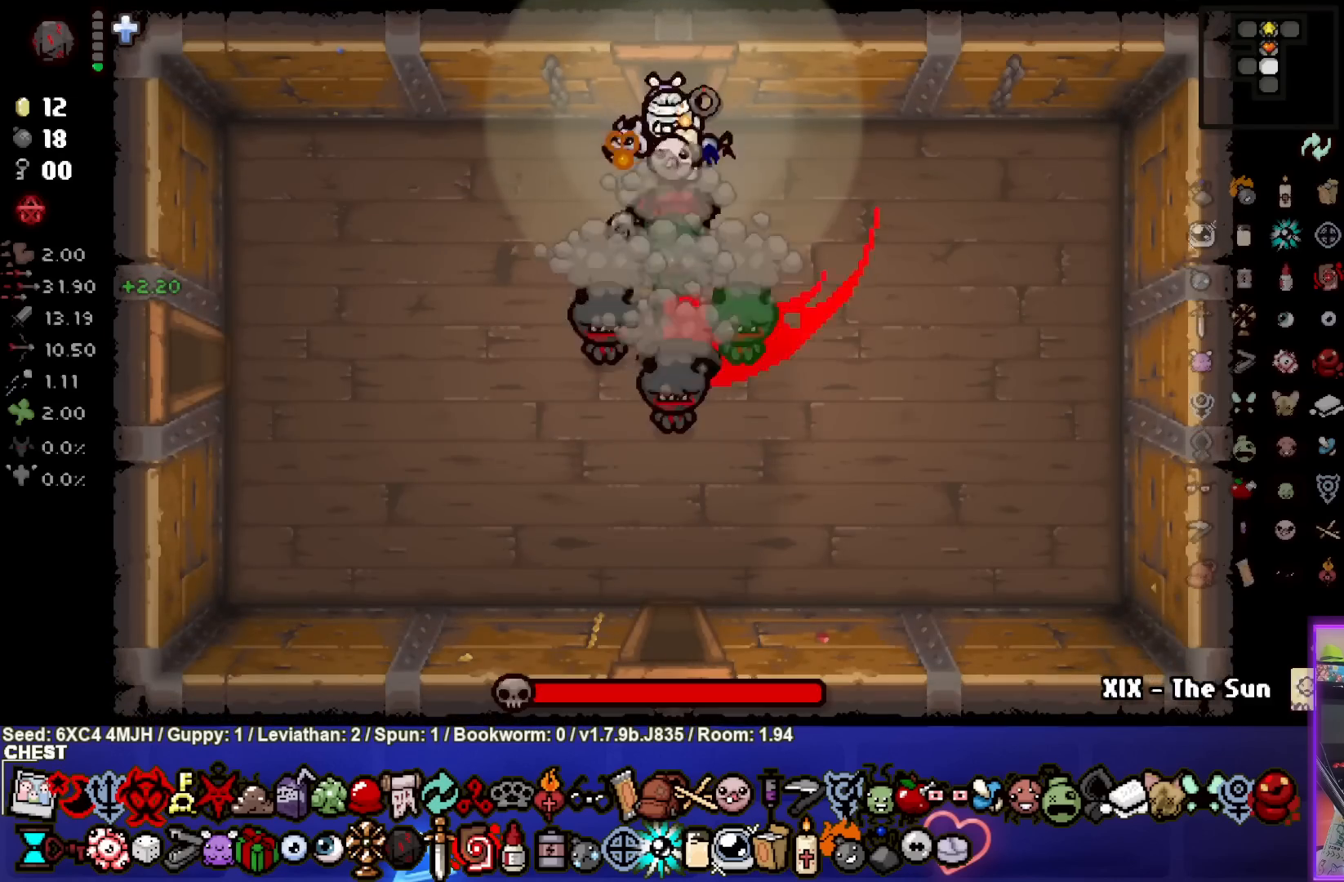
{"buttons": [], "left_stick": "left", "right_stick": "center", "events": [[50, "CROSS", "up"], [83, "left_stick", "up-left"], [100, "CROSS", "down"], [183, "CROSS", "up"], [233, "CROSS", "down"], [250, "left_stick", "left"], [333, "CROSS", "up"], [367, "CROSS", "down"], [483, "CROSS", "up"]]}
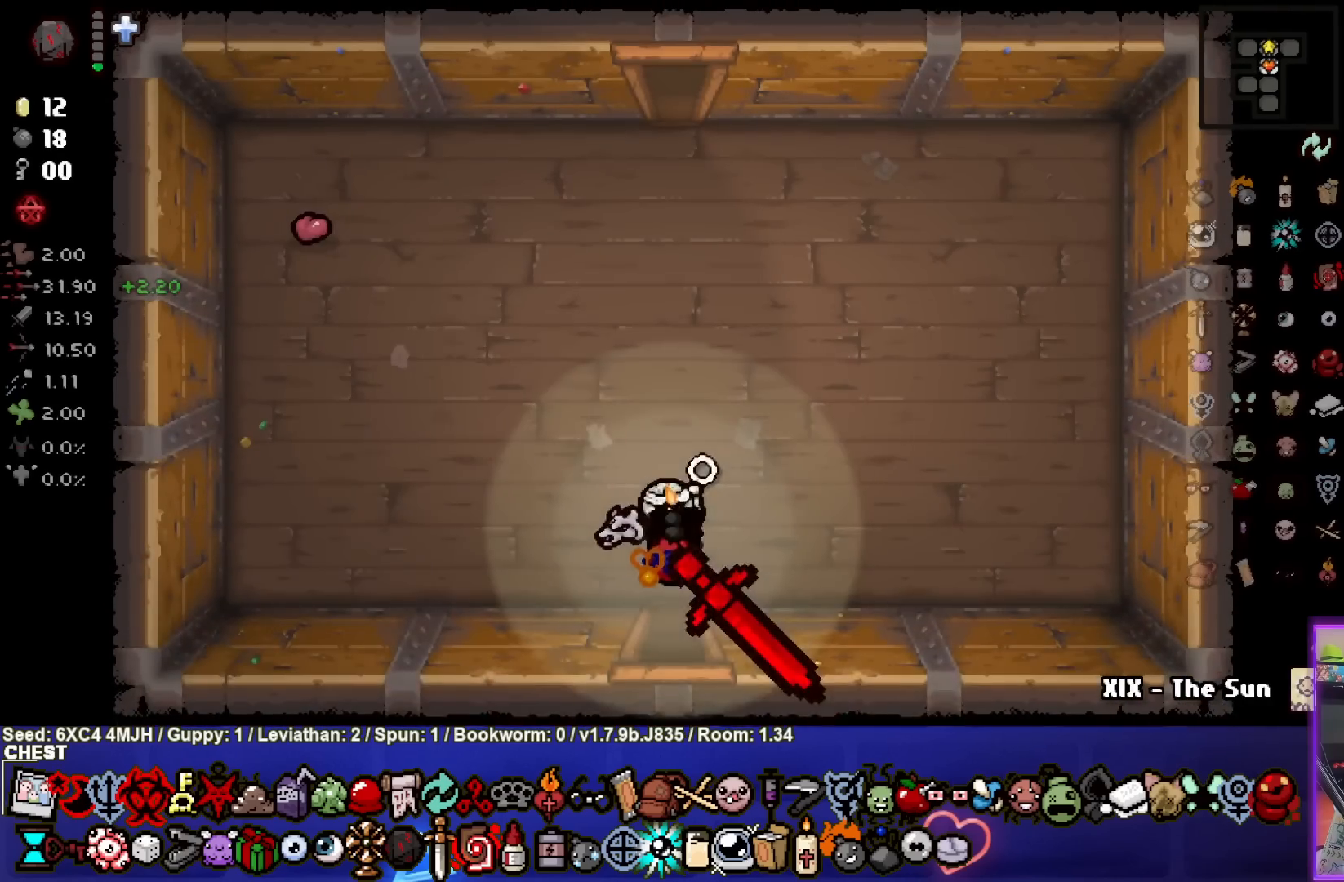
{"buttons": [], "left_stick": "down", "right_stick": "center", "events": [[100, "left_stick", "center"], [383, "left_stick", "down"]]}
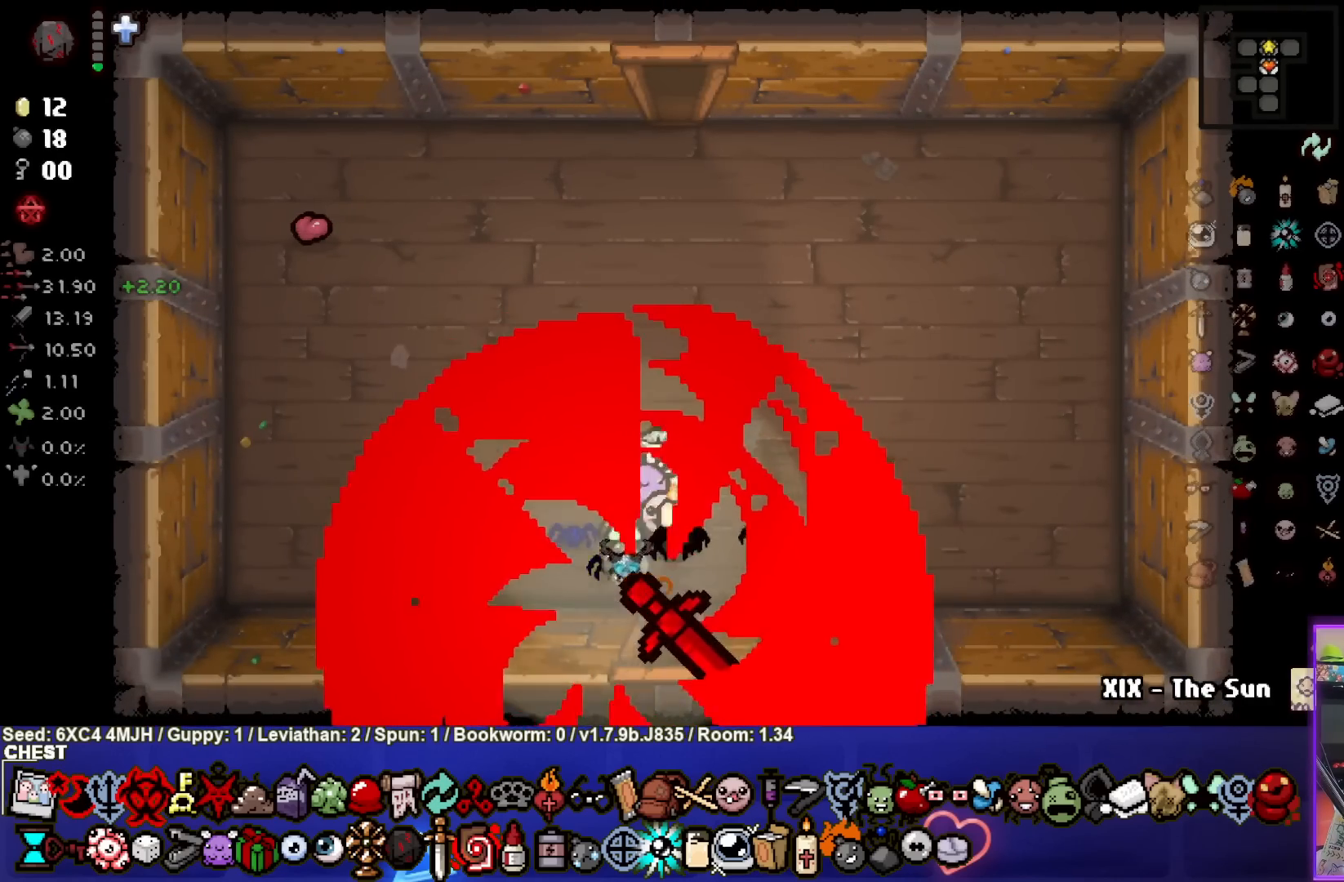
{"buttons": [], "left_stick": "center", "right_stick": "center", "events": [[167, "left_stick", "center"]]}
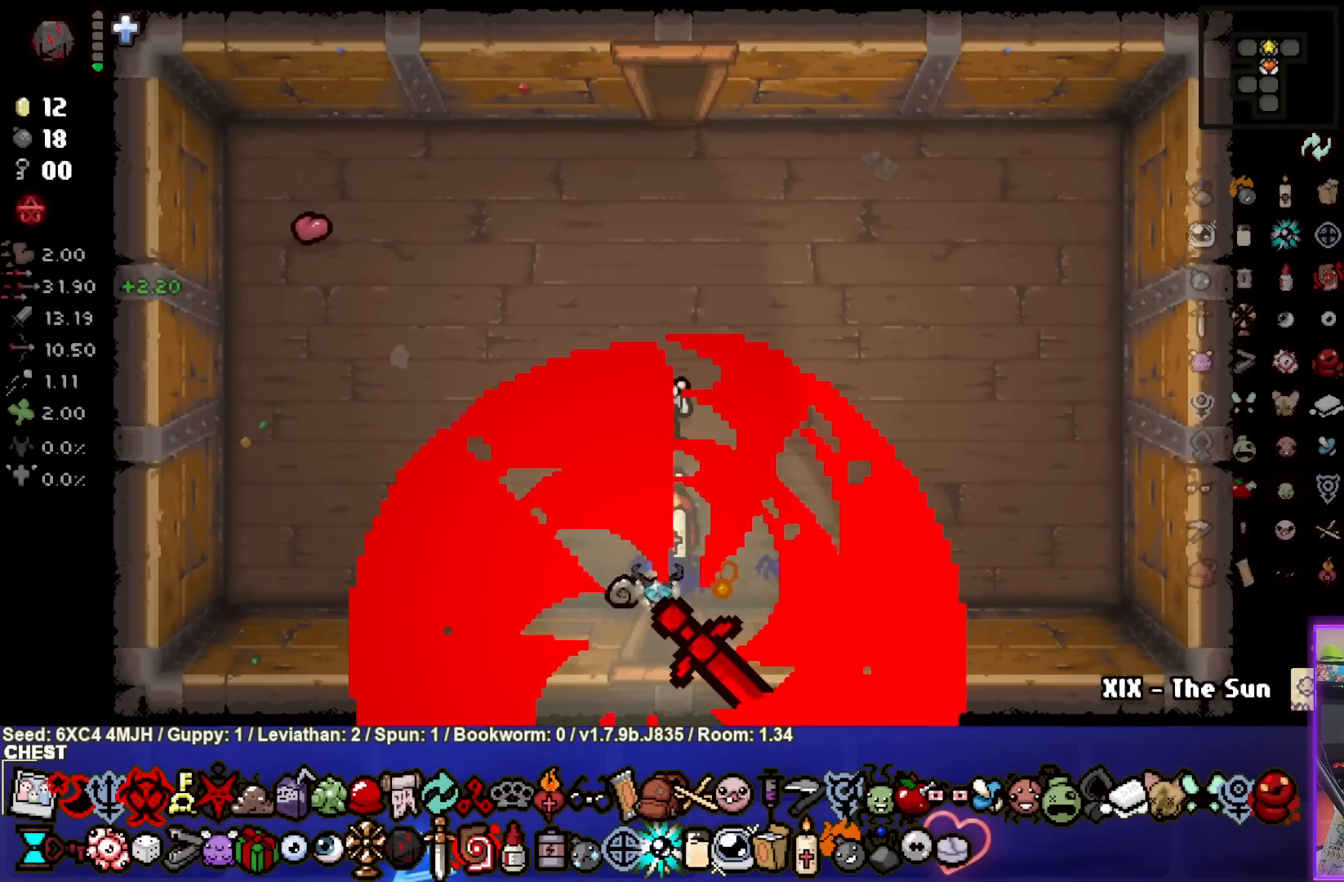
{"buttons": [], "left_stick": "center", "right_stick": "center", "events": []}
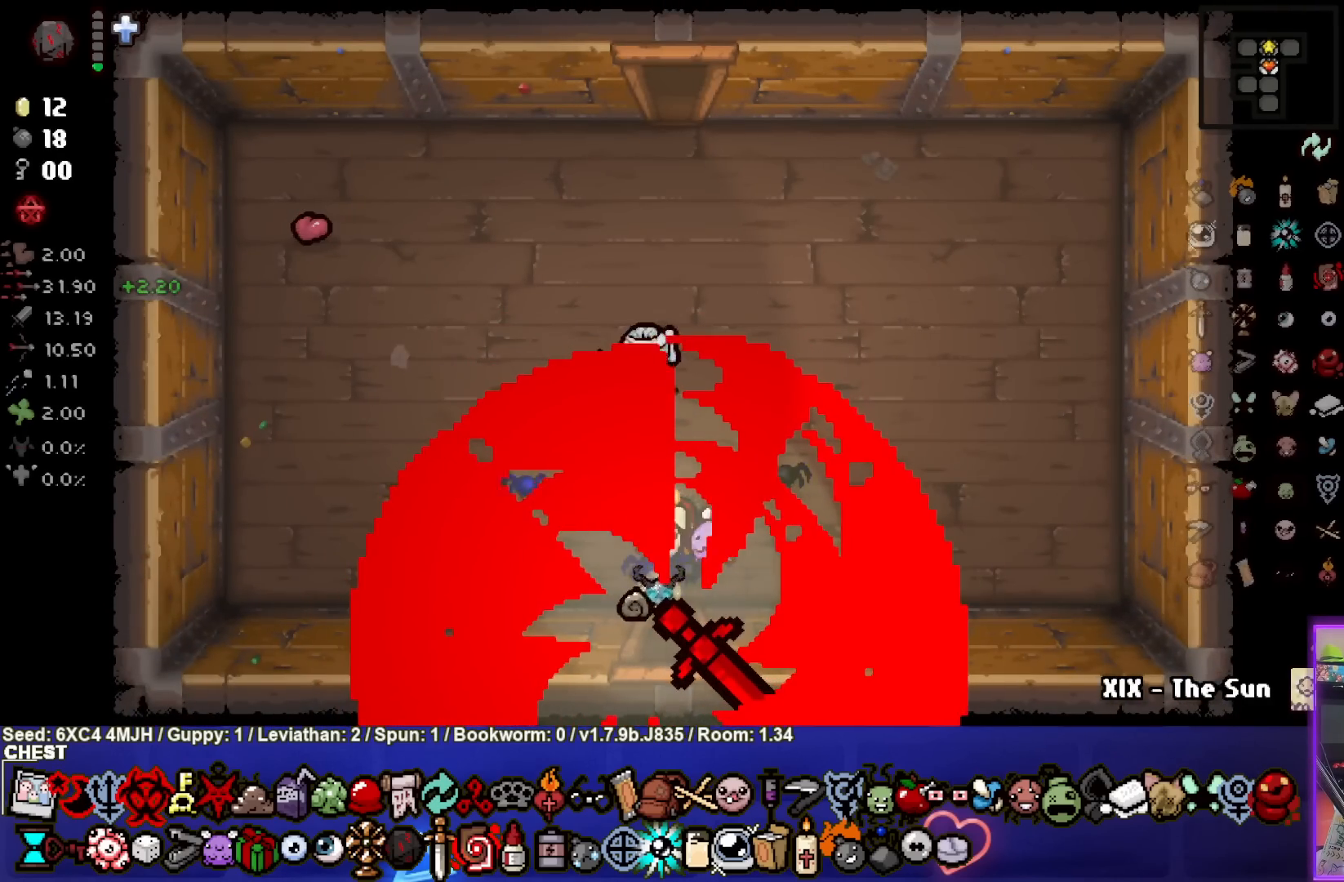
{"buttons": [], "left_stick": "center", "right_stick": "center", "events": [[67, "left_stick", "down"], [233, "left_stick", "center"]]}
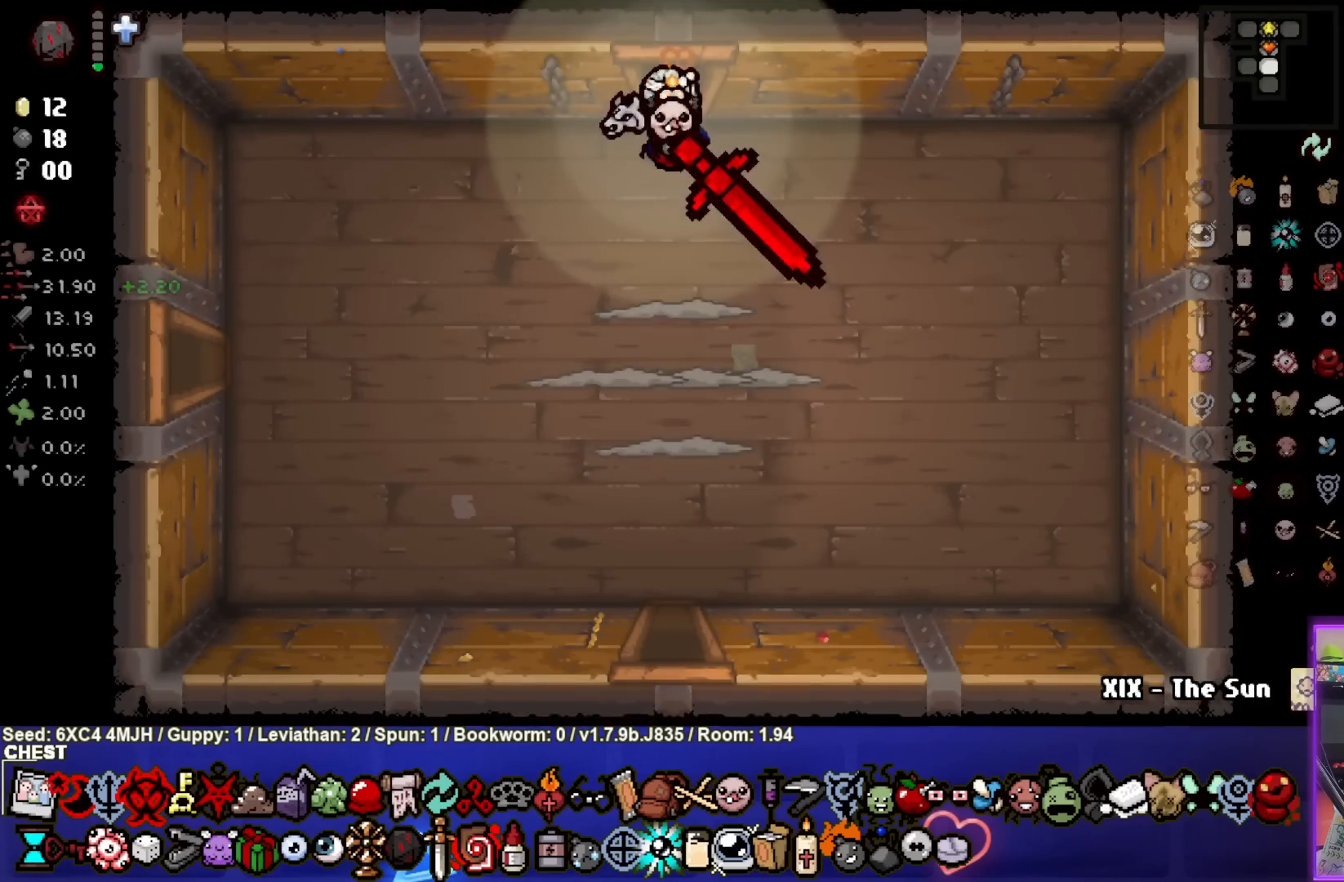
{"buttons": [], "left_stick": "center", "right_stick": "center", "events": [[133, "left_stick", "left"], [467, "left_stick", "center"]]}